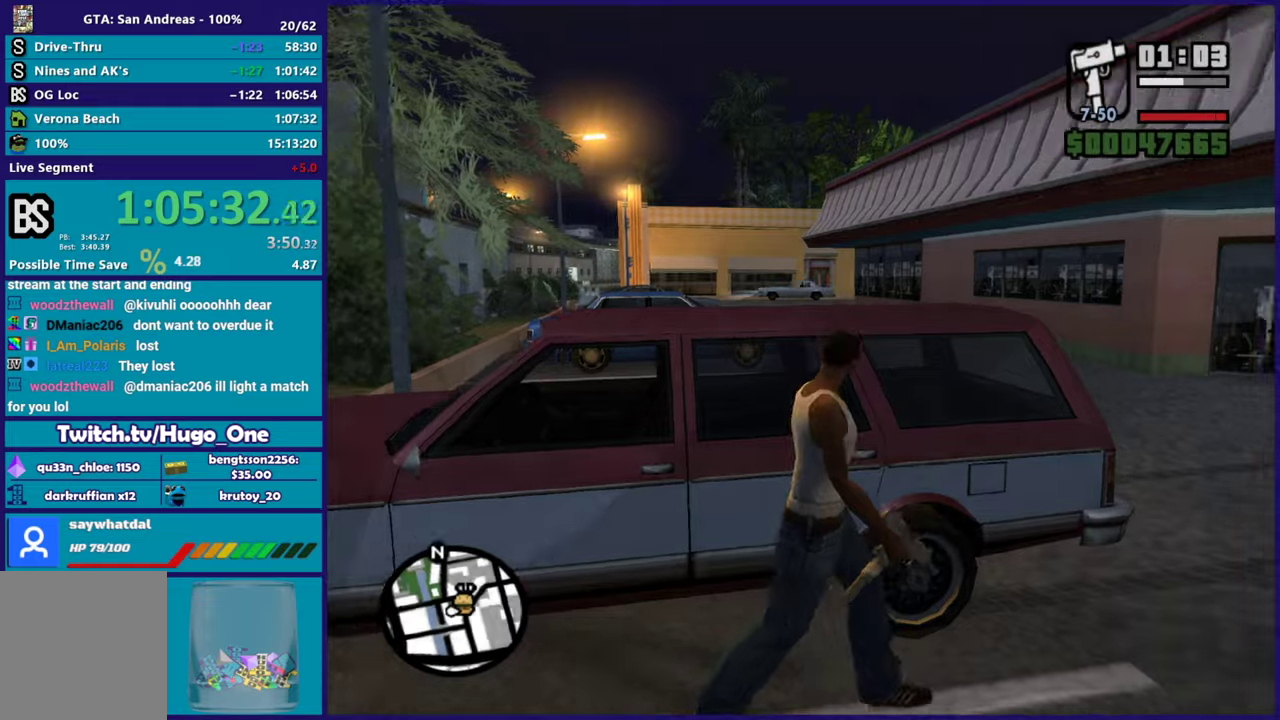
Gameplay with a controller (Xbox layout); each line is a JSON object with the inputs held at the frame after it. "events" lists button and stick changes between this image and that frame as [ms after this image, input, new state], when the widget could be followed in between.
{"buttons": [], "left_stick": "up-left", "right_stick": "center", "events": [[50, "A", "up"], [117, "A", "down"], [217, "A", "up"], [234, "left_stick", "up-right"], [300, "right_stick", "down-left"], [317, "left_stick", "up"], [384, "left_stick", "up-left"], [501, "right_stick", "center"]]}
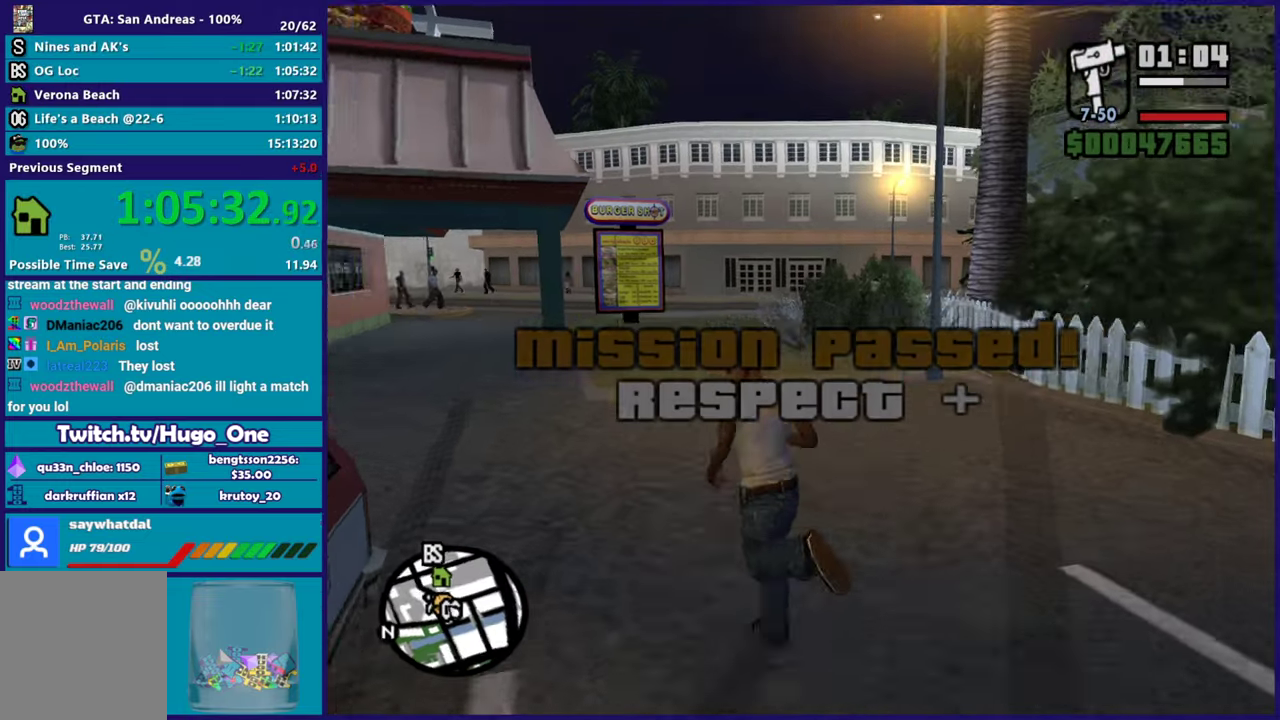
{"buttons": [], "left_stick": "up-left", "right_stick": "center", "events": [[83, "left_stick", "left"], [100, "A", "down"], [150, "A", "up"], [183, "left_stick", "up-left"], [250, "right_stick", "down-left"], [383, "right_stick", "left"], [467, "right_stick", "center"]]}
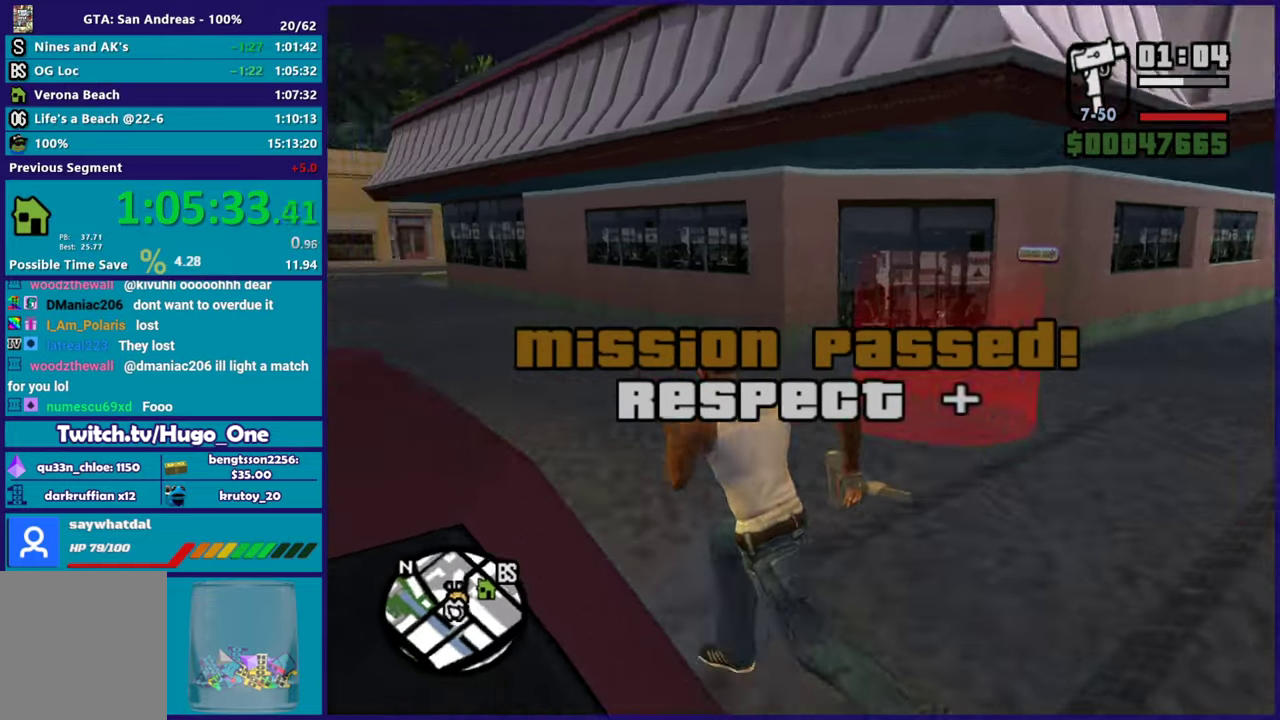
{"buttons": ["A"], "left_stick": "up", "right_stick": "center", "events": [[33, "A", "down"], [150, "A", "up"], [234, "A", "down"], [334, "A", "up"], [417, "left_stick", "up"], [434, "A", "down"]]}
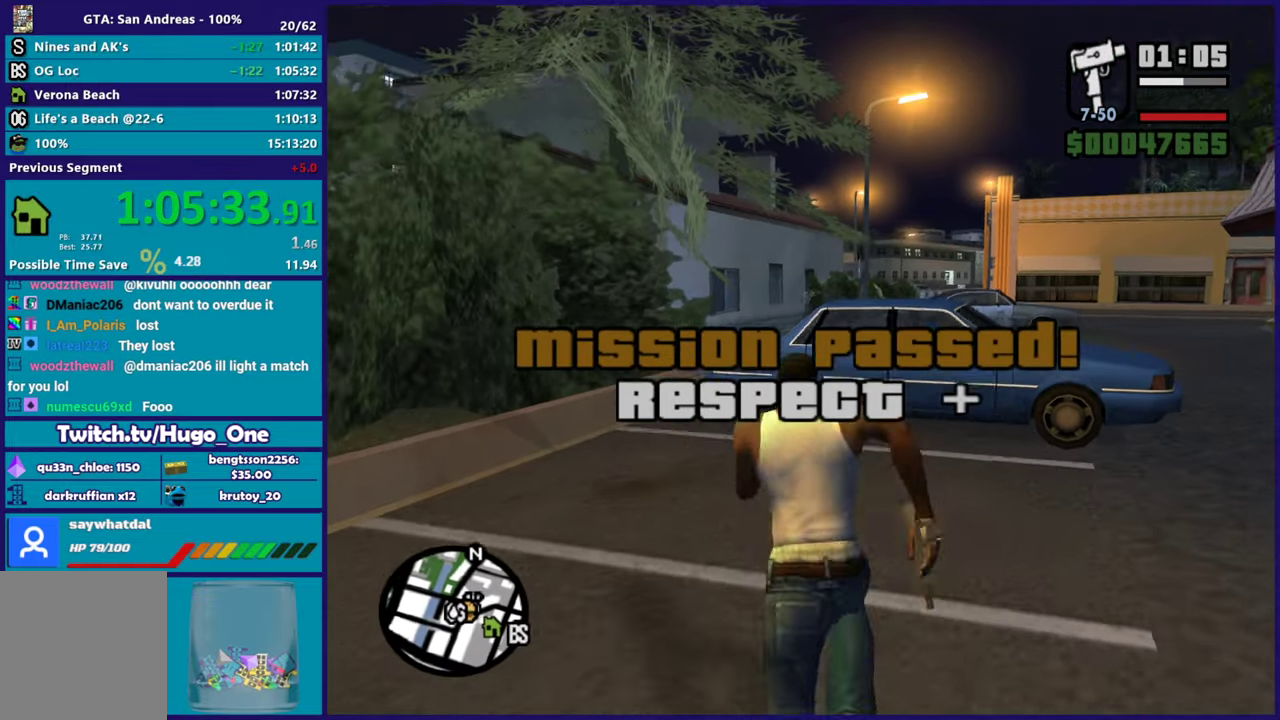
{"buttons": ["Y"], "left_stick": "up", "right_stick": "center", "events": [[33, "A", "up"], [83, "left_stick", "up-right"], [116, "A", "down"], [200, "left_stick", "up"], [216, "A", "up"], [333, "Y", "down"], [450, "Y", "up"], [500, "Y", "down"]]}
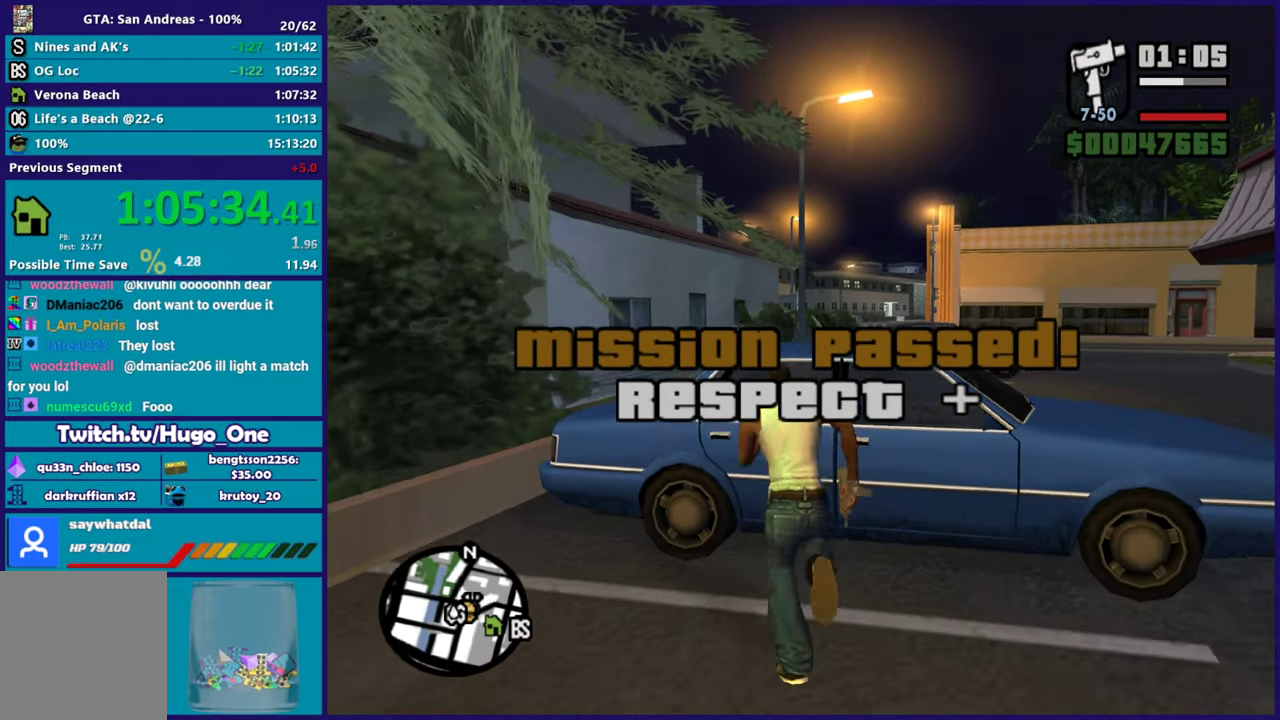
{"buttons": [], "left_stick": "center", "right_stick": "right", "events": [[33, "left_stick", "center"], [117, "Y", "up"], [284, "right_stick", "right"]]}
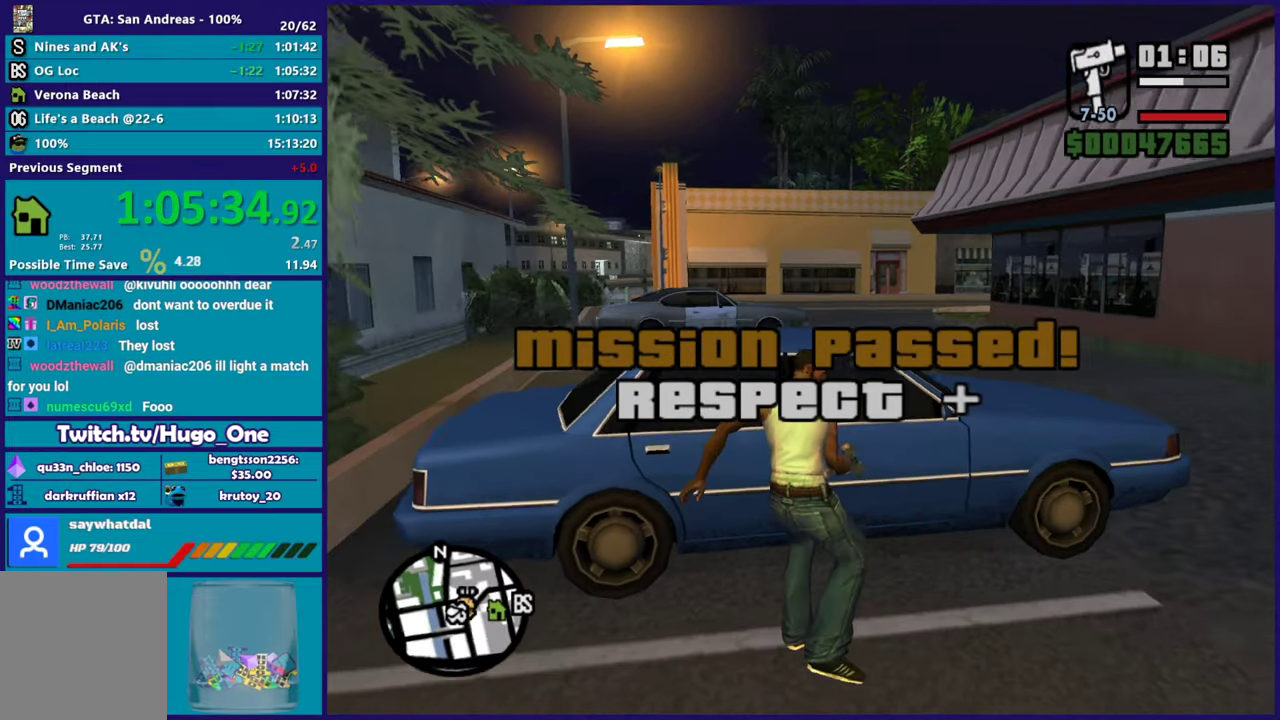
{"buttons": [], "left_stick": "center", "right_stick": "center", "events": [[66, "right_stick", "down"], [183, "right_stick", "right"], [367, "right_stick", "center"]]}
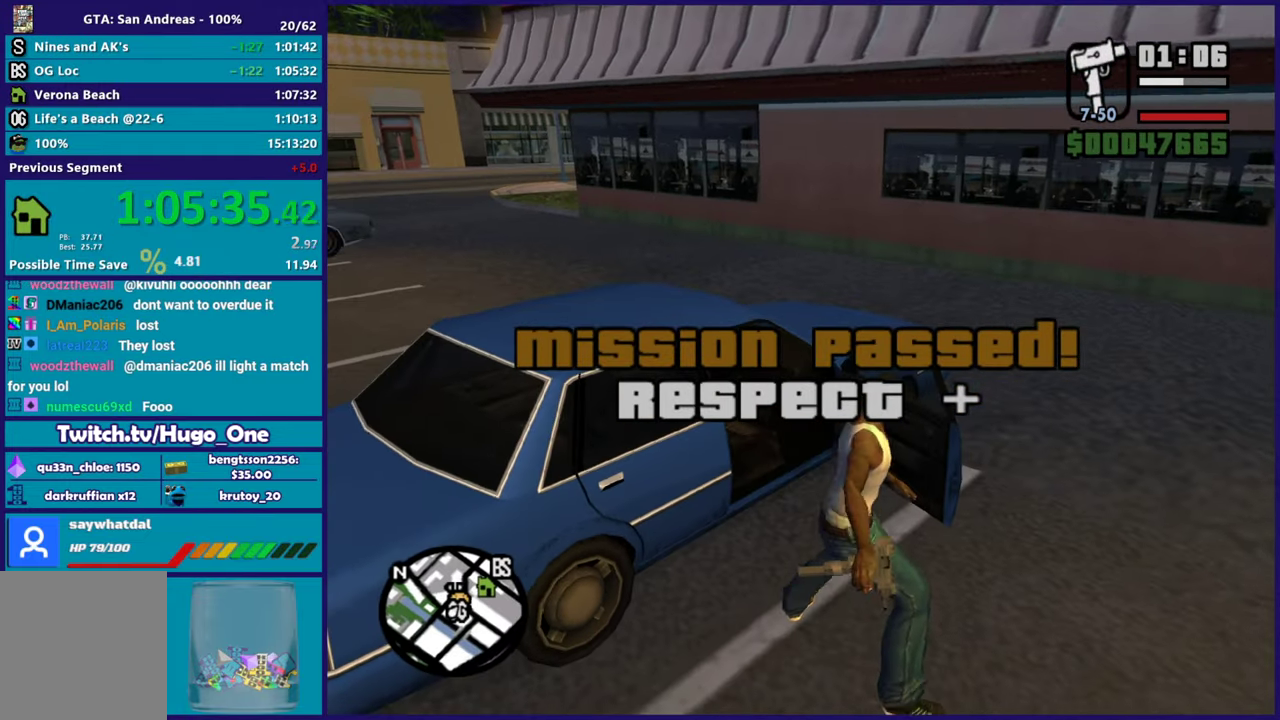
{"buttons": [], "left_stick": "center", "right_stick": "center", "events": []}
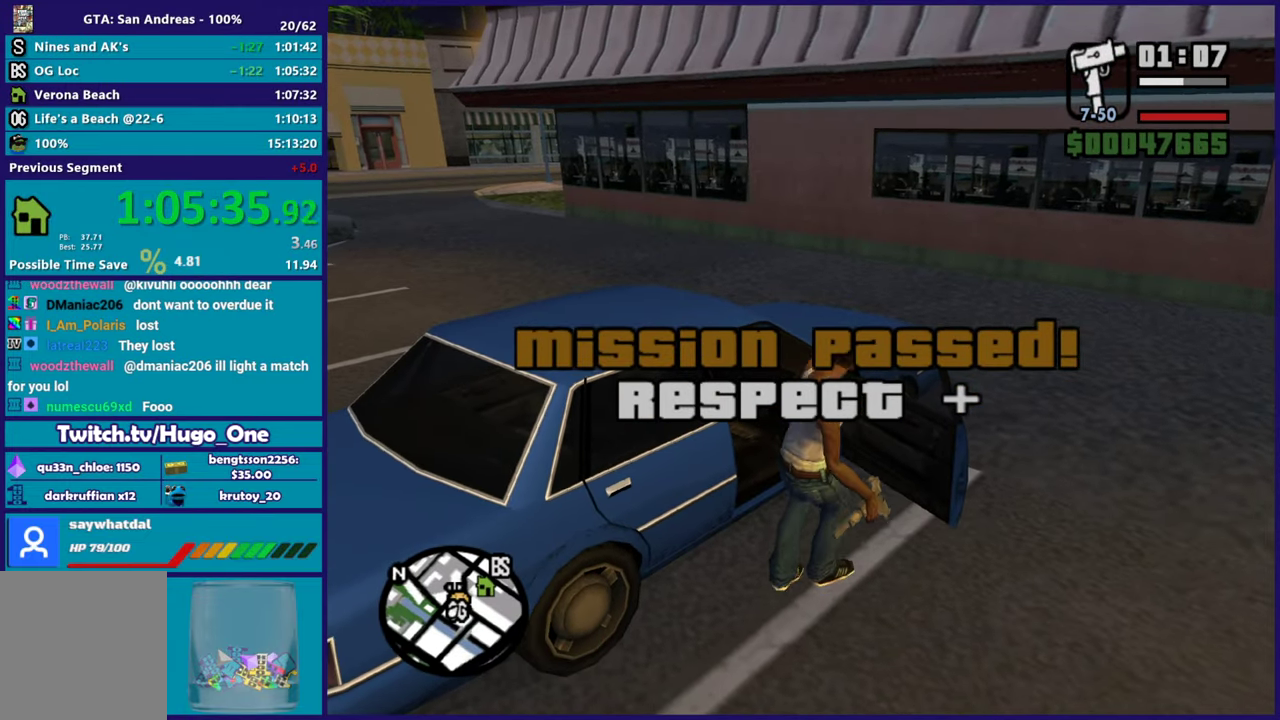
{"buttons": ["A", "R2", "L3"], "left_stick": "left", "right_stick": "center"}
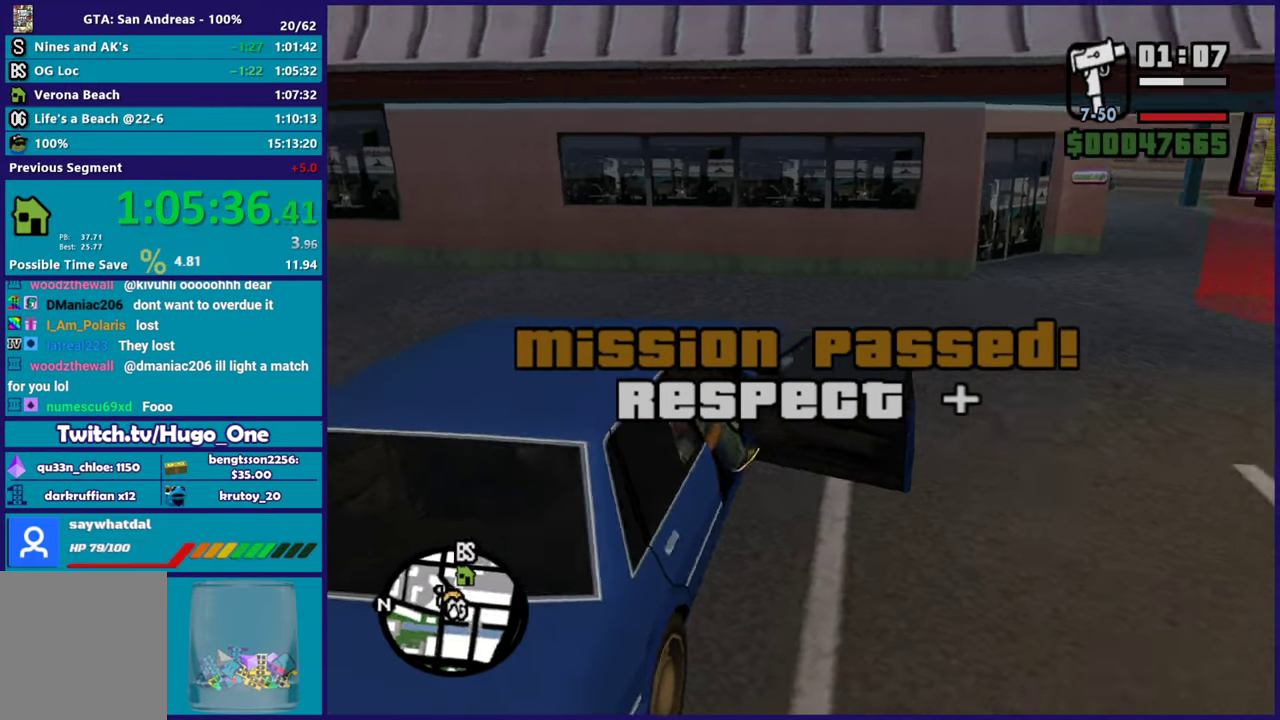
{"buttons": ["R2", "L3"], "left_stick": "left", "right_stick": "center", "events": [[467, "A", "up"]]}
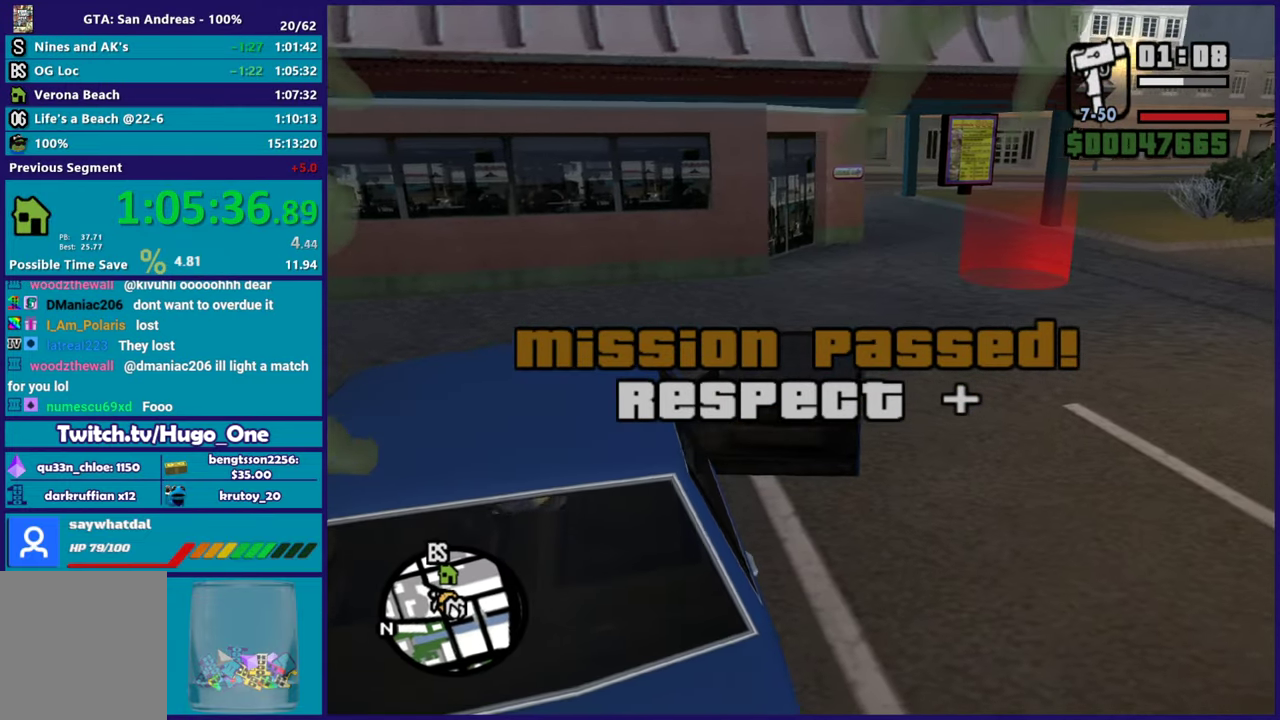
{"buttons": ["R2", "L3"], "left_stick": "left", "right_stick": "left", "events": [[166, "right_stick", "down-left"], [383, "right_stick", "left"]]}
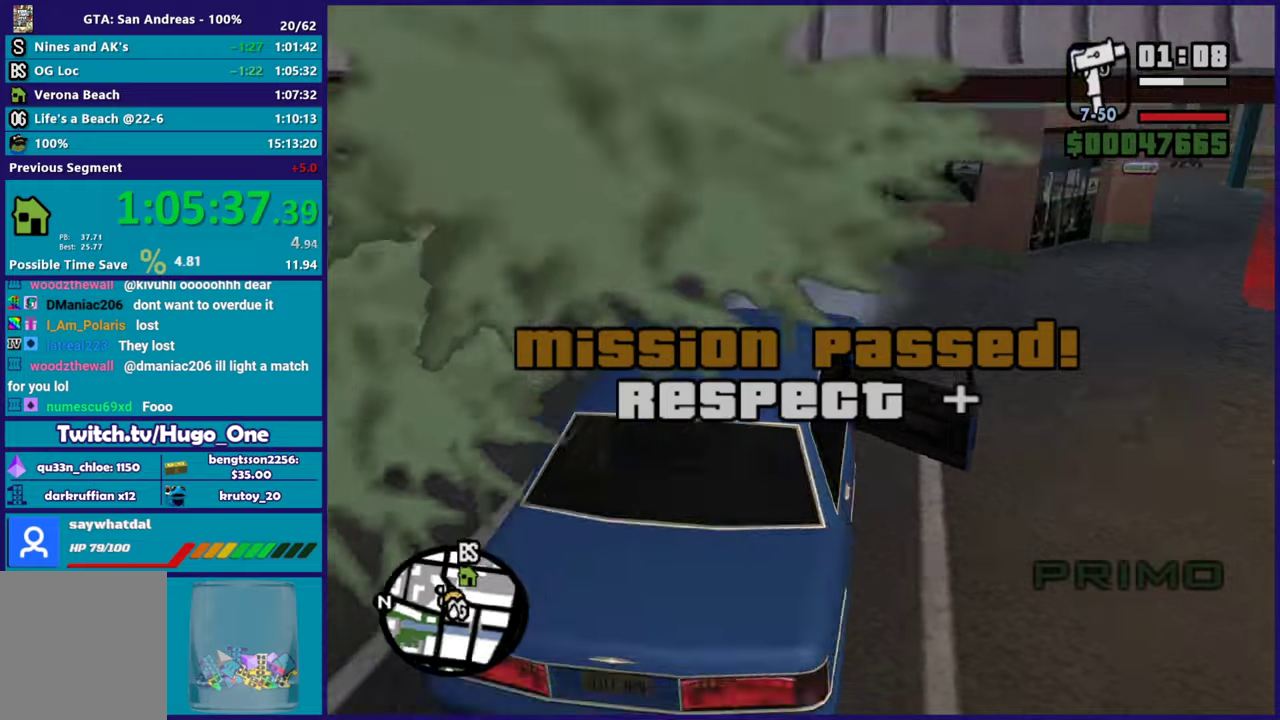
{"buttons": ["R2"], "left_stick": "left", "right_stick": "center"}
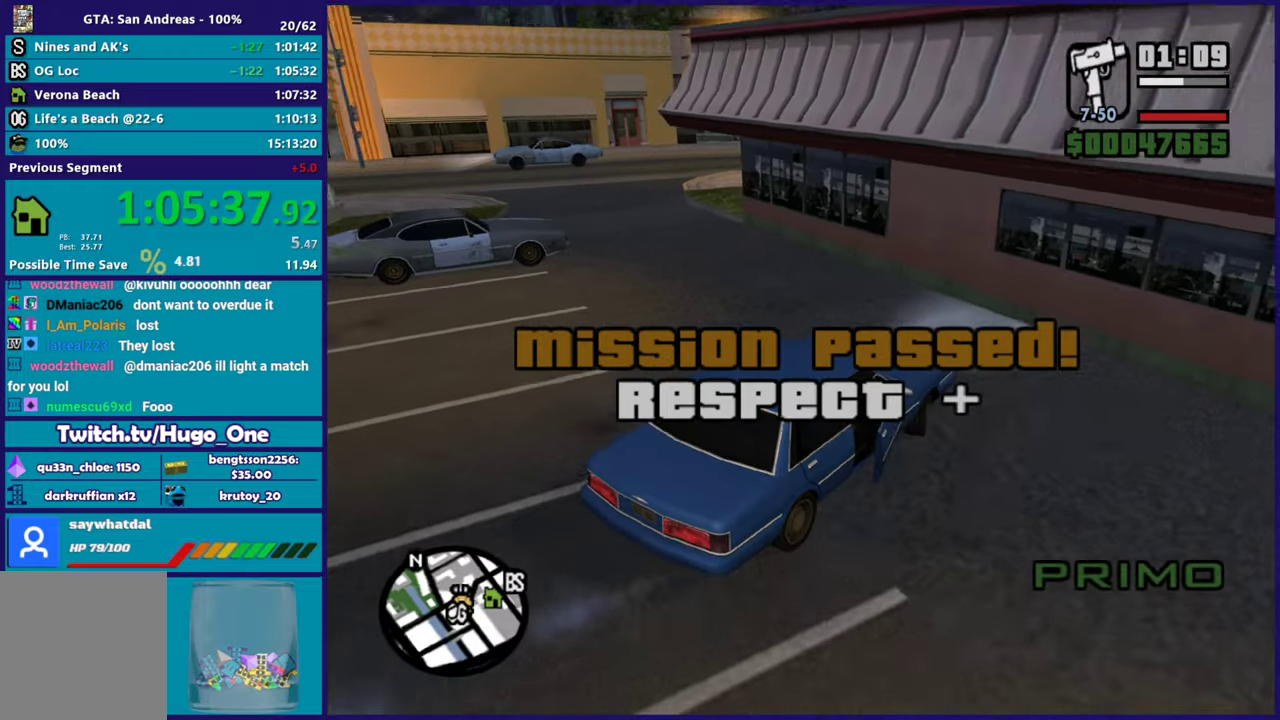
{"buttons": ["R2"], "left_stick": "left", "right_stick": "down-left", "events": [[166, "right_stick", "down-left"], [250, "right_stick", "center"], [433, "right_stick", "down-left"]]}
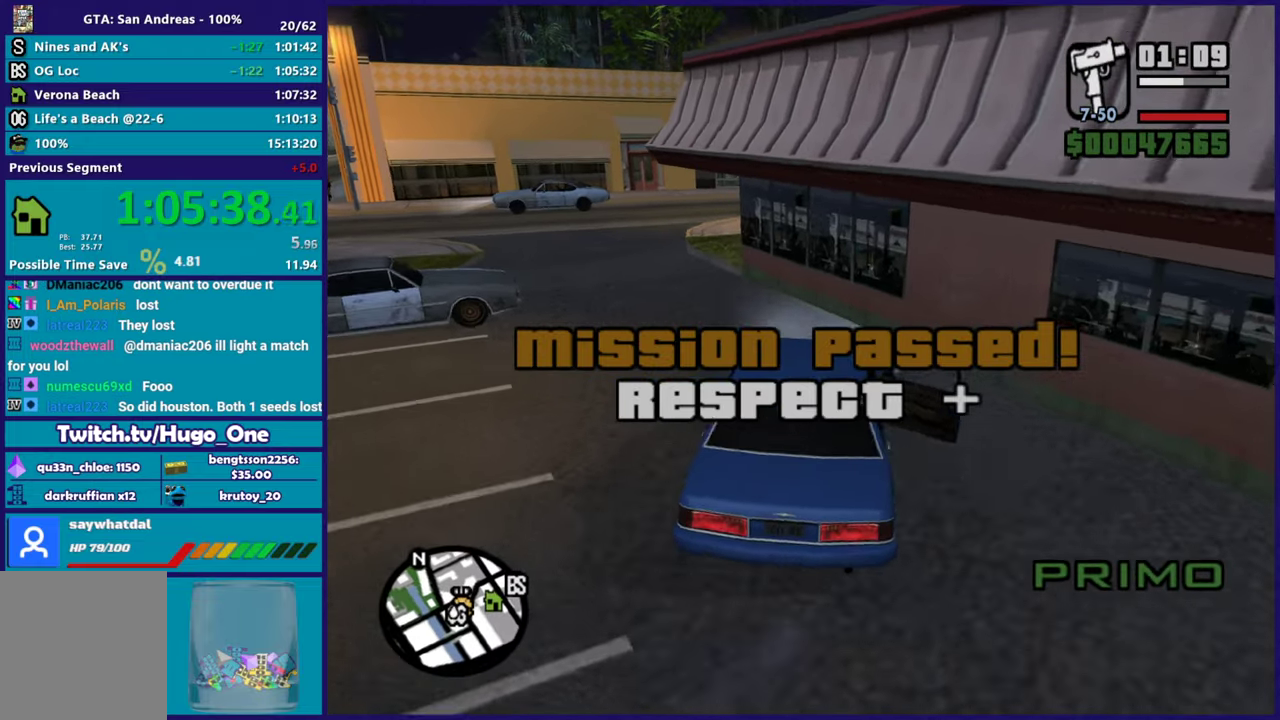
{"buttons": ["R2"], "left_stick": "right", "right_stick": "down-right", "events": [[100, "right_stick", "center"], [334, "left_stick", "center"], [400, "left_stick", "right"], [484, "right_stick", "down-right"]]}
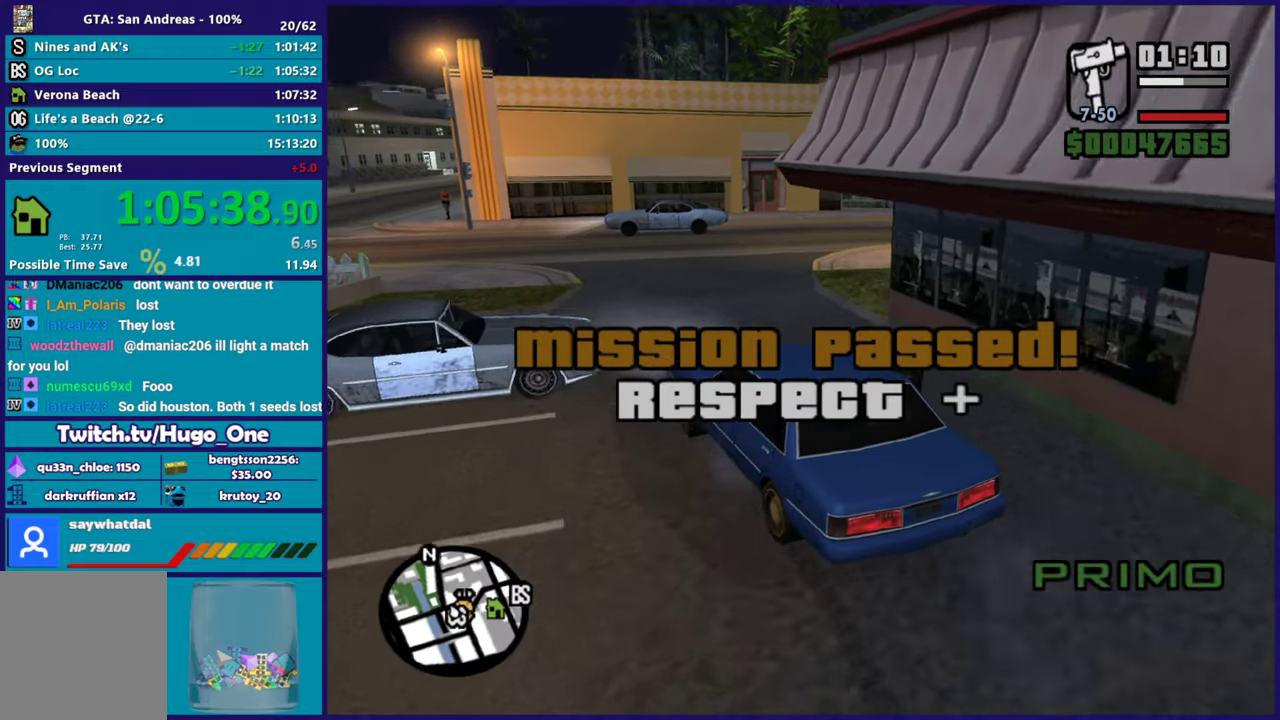
{"buttons": ["R2"], "left_stick": "right", "right_stick": "right", "events": [[16, "left_stick", "center"], [116, "left_stick", "right"], [317, "right_stick", "right"], [417, "right_stick", "down-right"], [500, "right_stick", "right"]]}
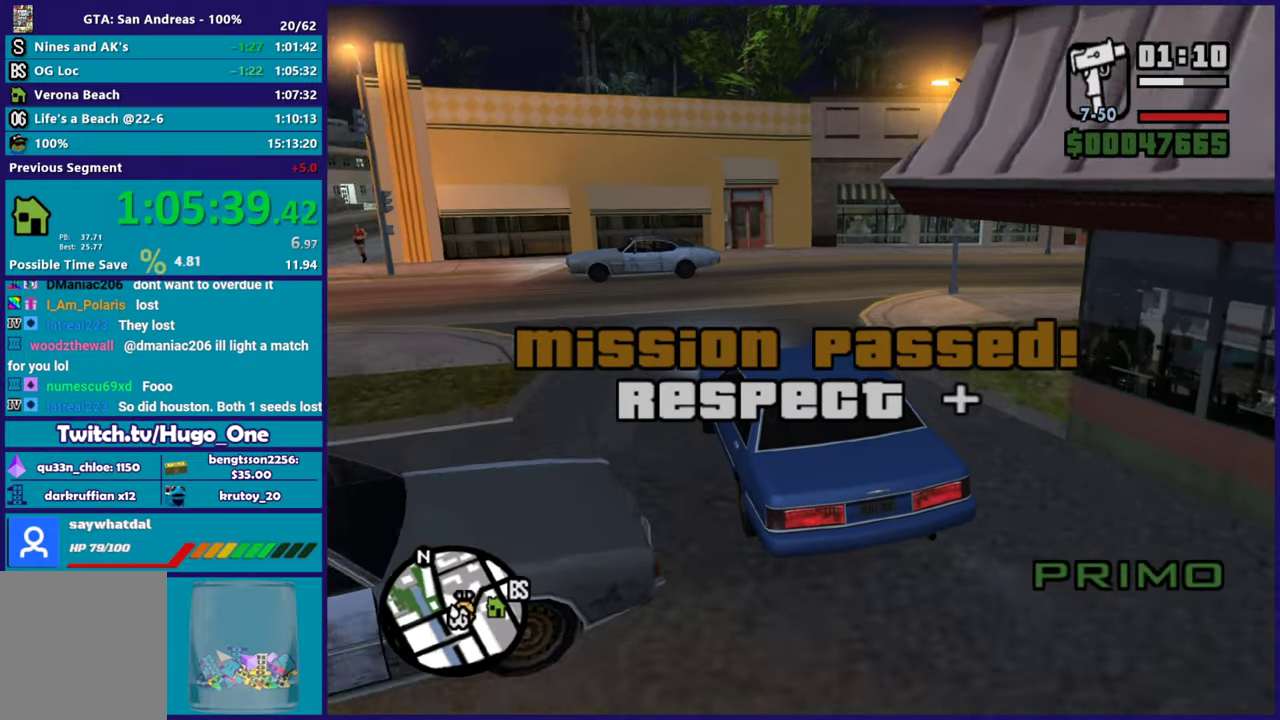
{"buttons": [], "left_stick": "center", "right_stick": "down-right", "events": [[83, "right_stick", "down-right"], [334, "left_stick", "up-left"], [451, "left_stick", "center"], [484, "R2", "up"]]}
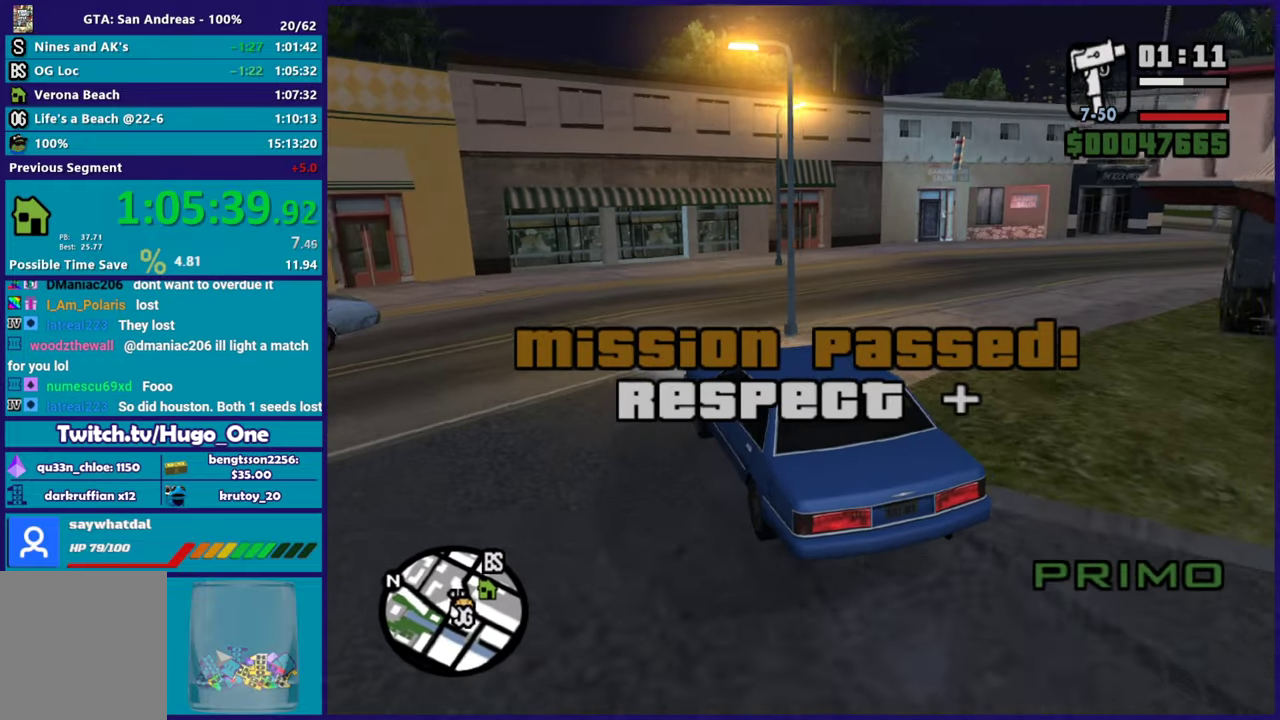
{"buttons": [], "left_stick": "right", "right_stick": "right", "events": [[183, "R2", "down"], [183, "left_stick", "right"], [233, "right_stick", "right"], [333, "left_stick", "center"], [383, "left_stick", "right"], [500, "R2", "up"]]}
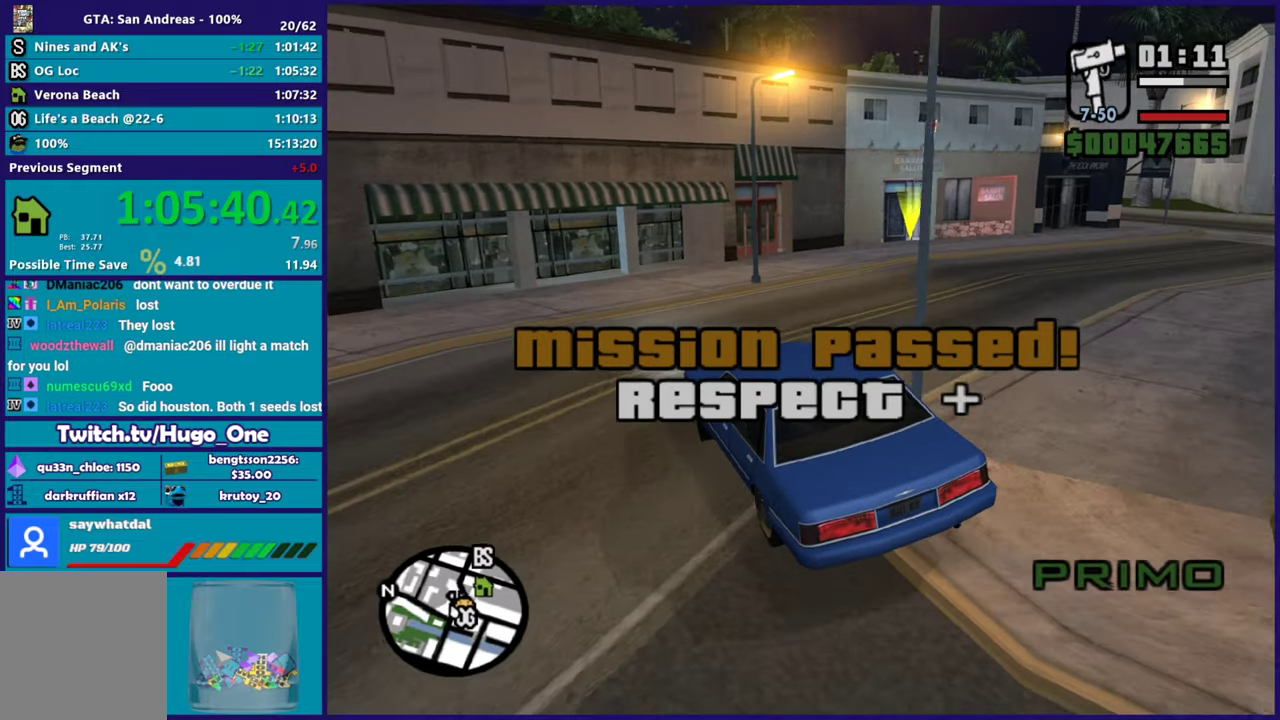
{"buttons": ["R2"], "left_stick": "right", "right_stick": "right", "events": [[100, "R2", "down"], [134, "right_stick", "up-right"], [200, "right_stick", "right"], [300, "R2", "up"], [350, "R2", "down"], [417, "right_stick", "up-right"], [501, "right_stick", "right"]]}
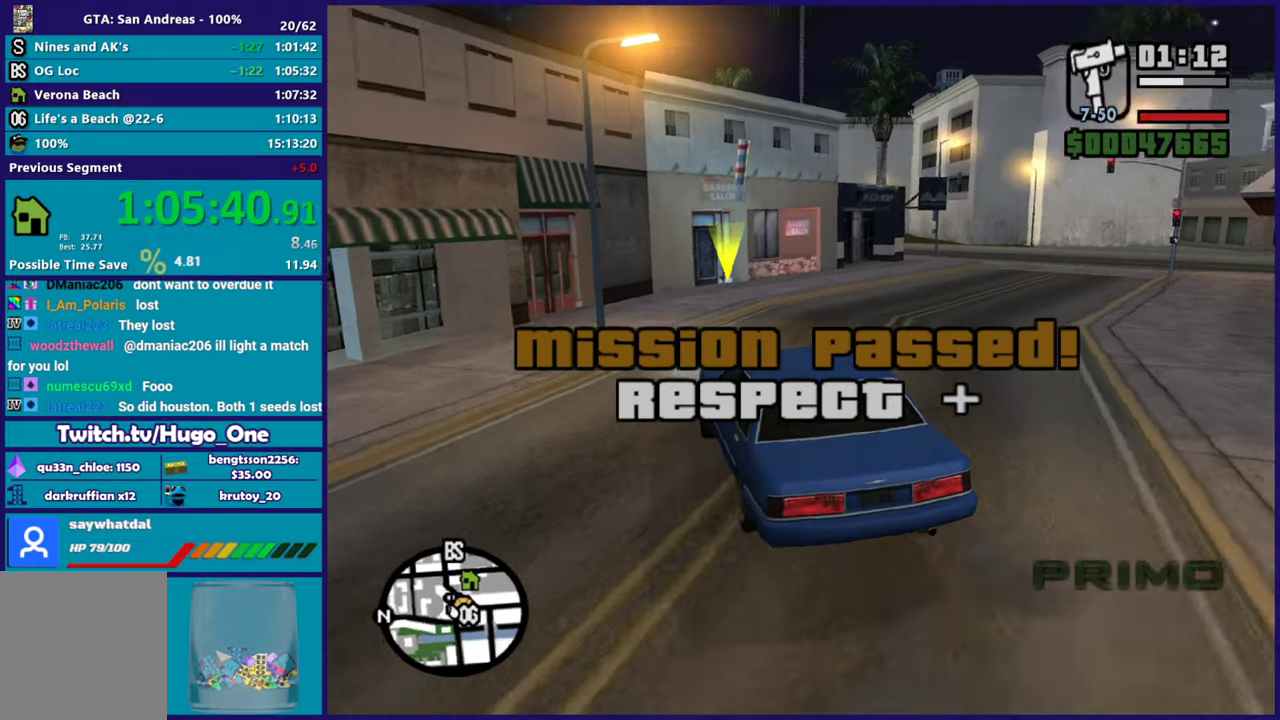
{"buttons": ["R2"], "left_stick": "center", "right_stick": "down-left", "events": [[367, "left_stick", "center"], [367, "right_stick", "down-left"]]}
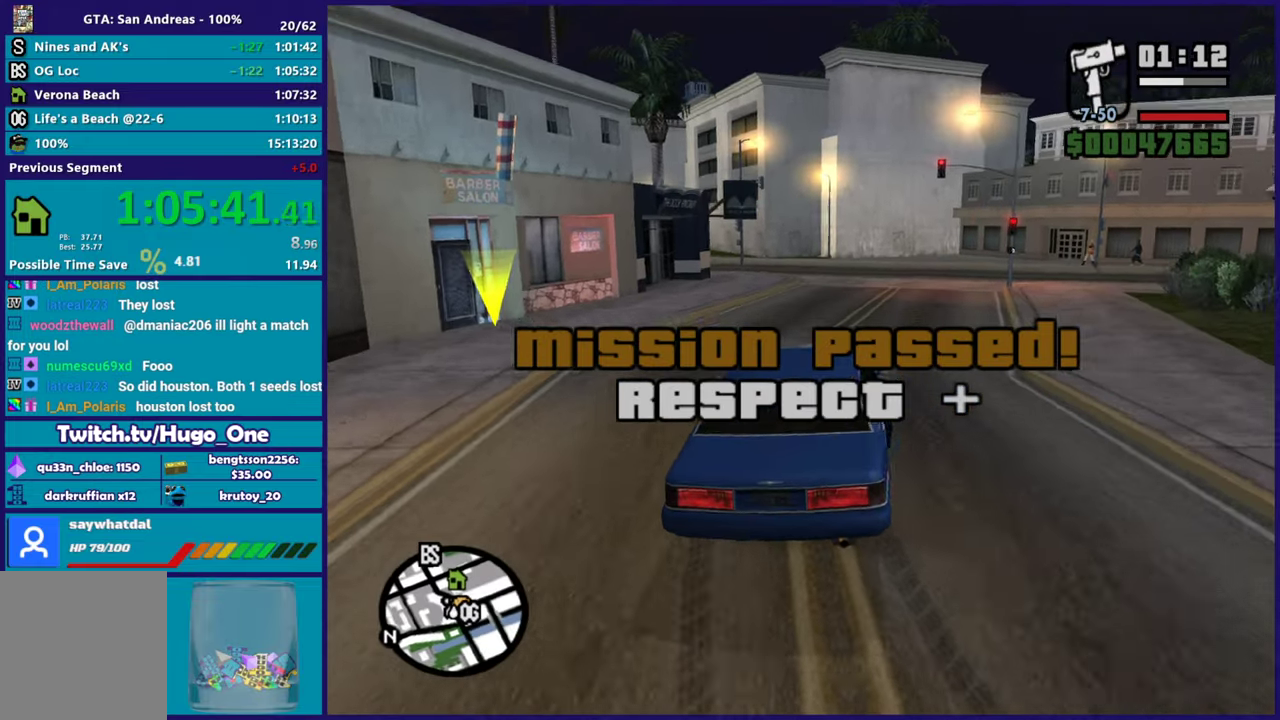
{"buttons": ["R2"], "left_stick": "center", "right_stick": "down-left", "events": [[83, "left_stick", "right"], [217, "left_stick", "left"], [400, "left_stick", "center"]]}
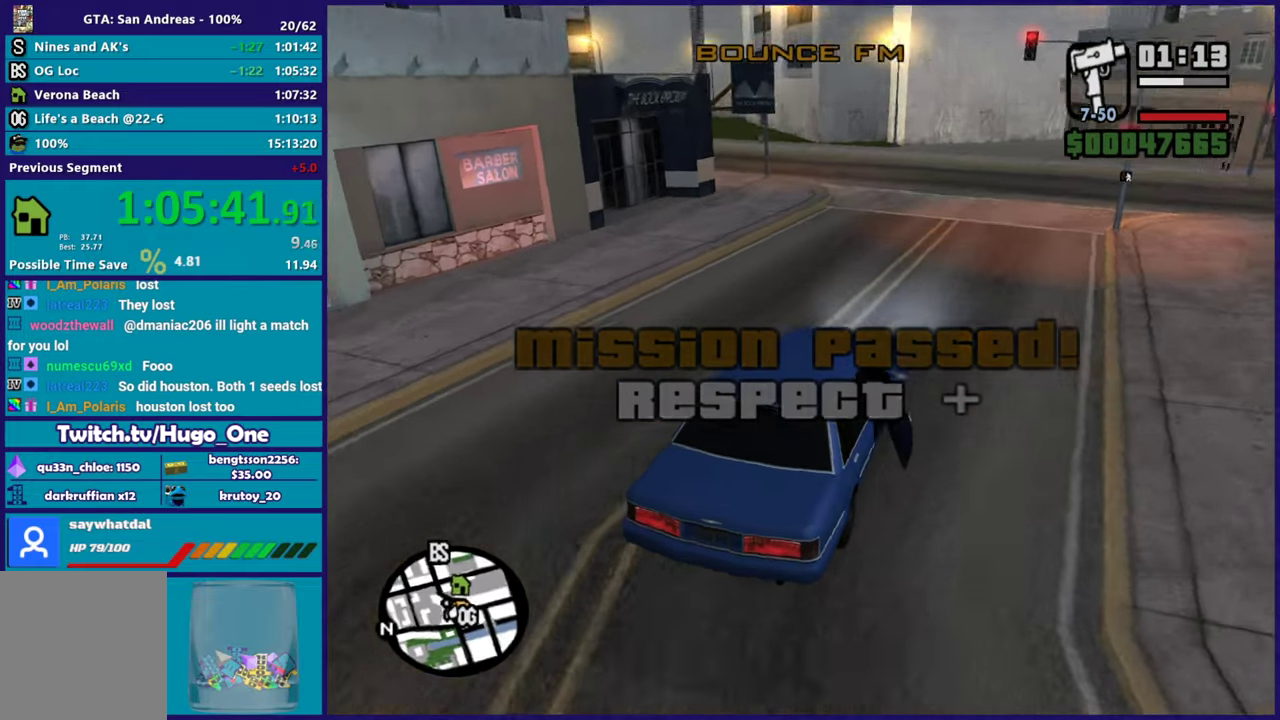
{"buttons": ["R2"], "left_stick": "left", "right_stick": "left", "events": [[250, "right_stick", "left"], [300, "right_stick", "down-left"], [317, "R2", "up"], [333, "left_stick", "left"], [383, "R2", "down"], [417, "right_stick", "left"]]}
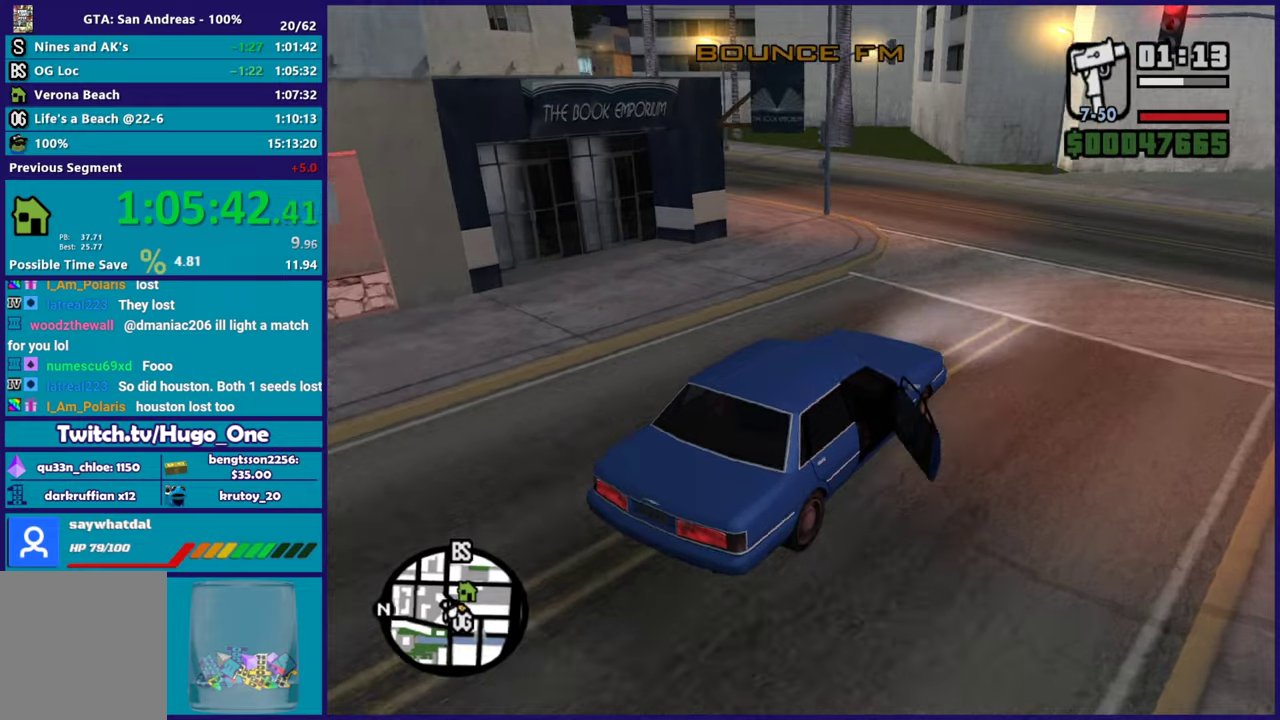
{"buttons": ["R2"], "left_stick": "left", "right_stick": "left", "events": [[217, "right_stick", "down-left"], [350, "left_stick", "center"], [350, "right_stick", "up-left"], [434, "left_stick", "left"], [484, "right_stick", "left"]]}
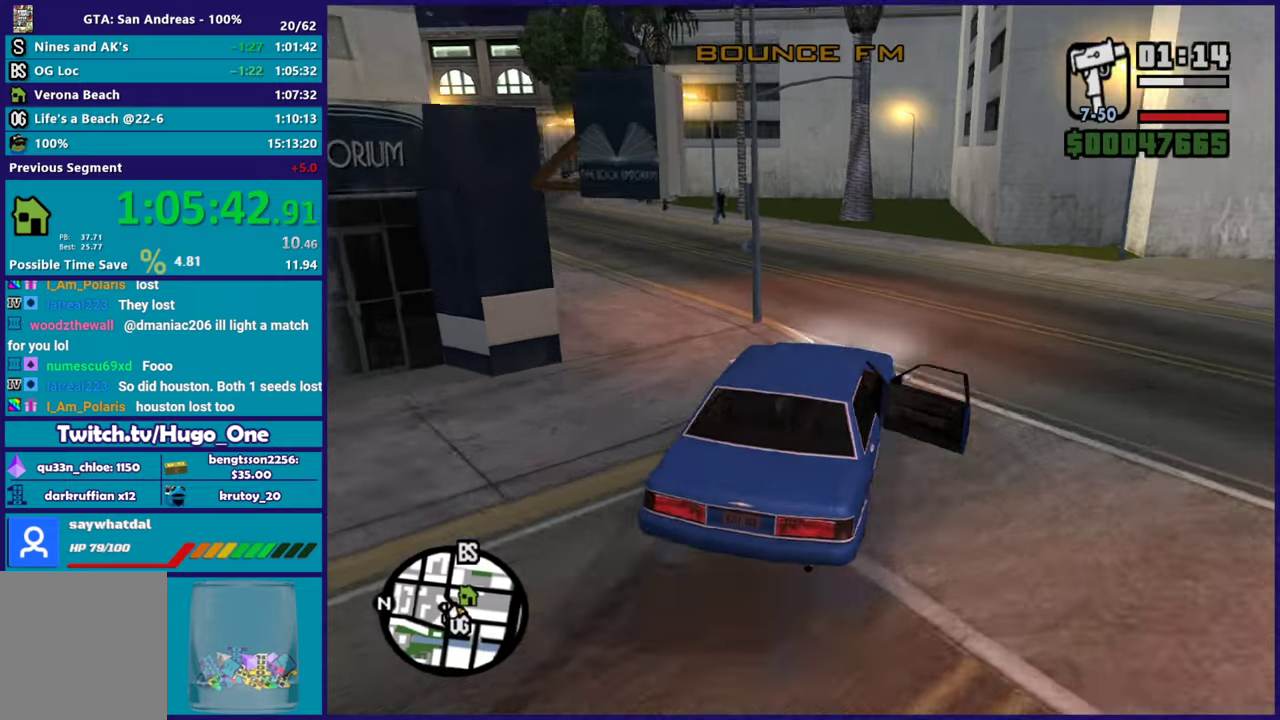
{"buttons": ["R2"], "left_stick": "right", "right_stick": "left", "events": [[83, "right_stick", "down-left"], [100, "R2", "up"], [183, "R2", "down"], [216, "right_stick", "left"], [383, "left_stick", "up-left"], [433, "left_stick", "left"], [500, "left_stick", "right"]]}
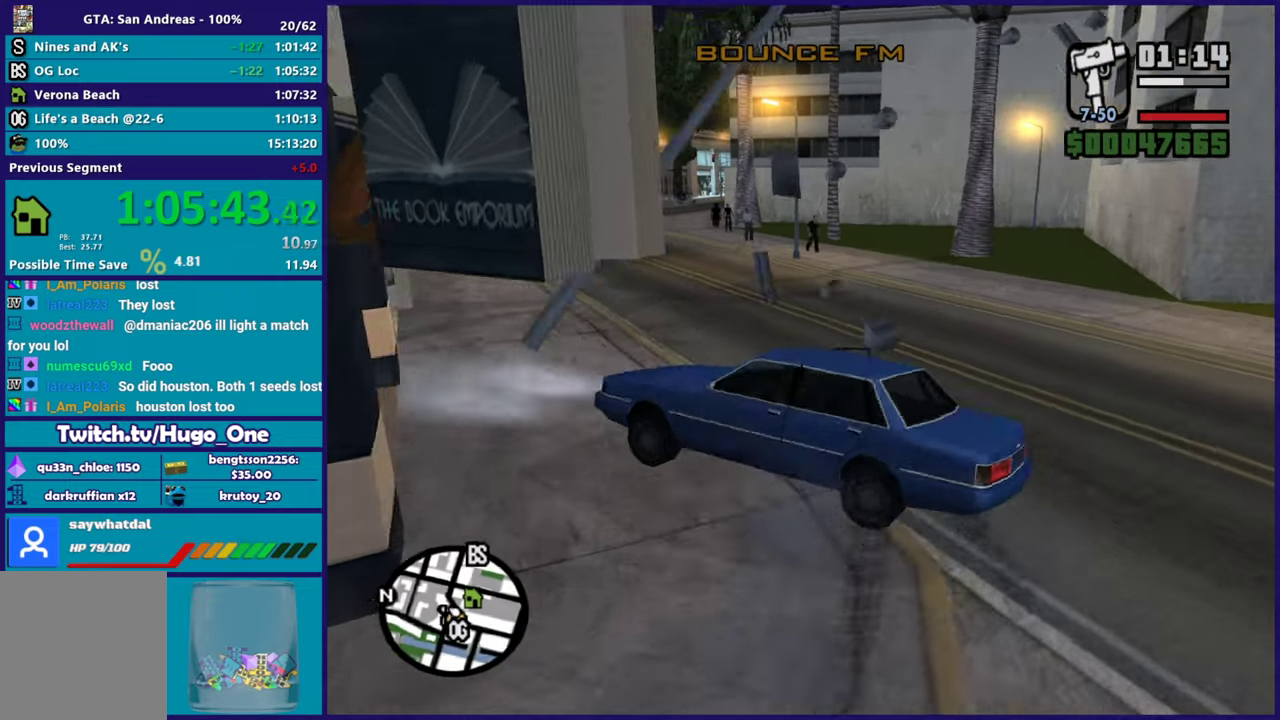
{"buttons": ["L2"], "left_stick": "right", "right_stick": "right", "events": [[33, "right_stick", "down-left"], [150, "right_stick", "down"], [200, "right_stick", "down-right"], [250, "R2", "up"], [300, "L2", "down"], [367, "right_stick", "right"]]}
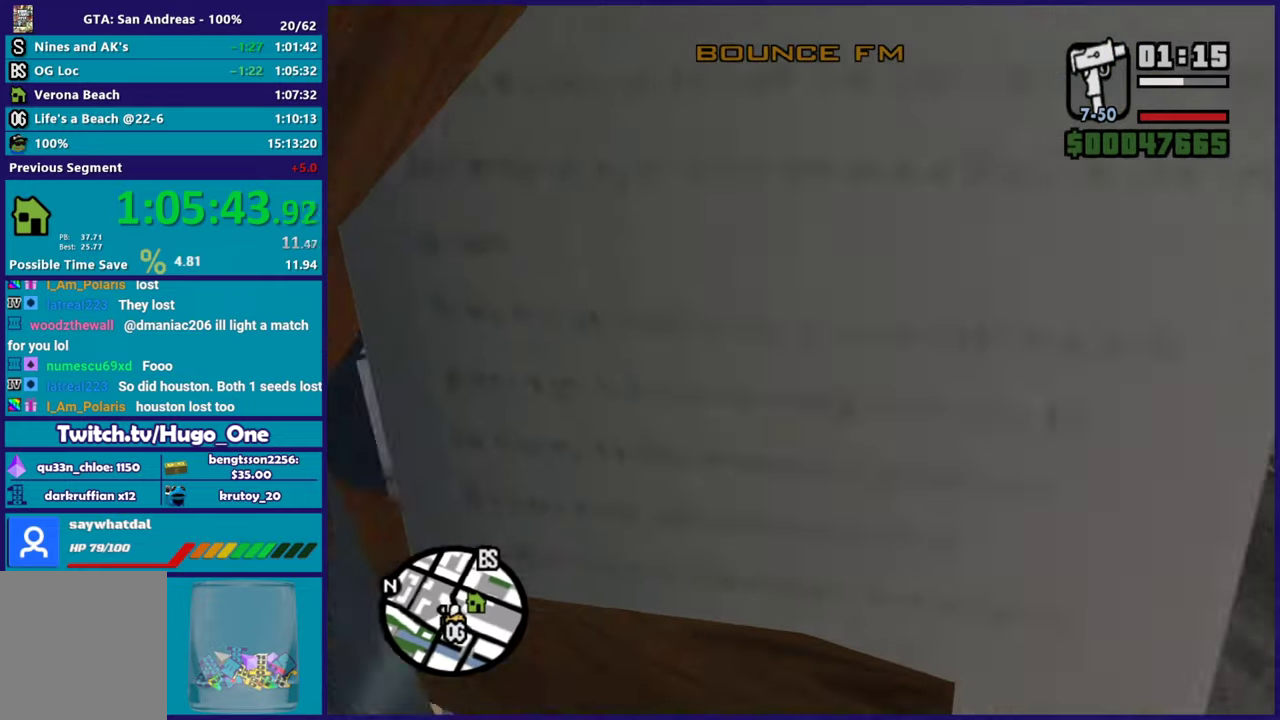
{"buttons": ["L2", "L3"], "left_stick": "right", "right_stick": "left"}
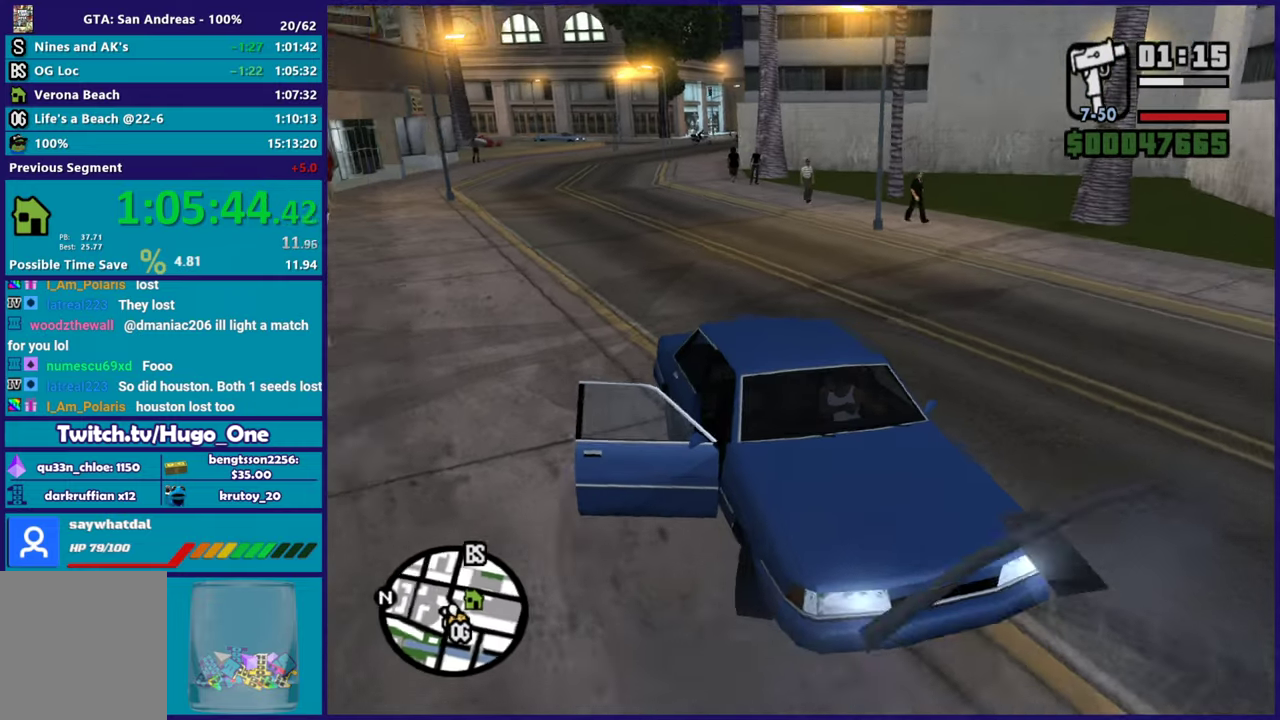
{"buttons": ["L2"], "left_stick": "left", "right_stick": "left"}
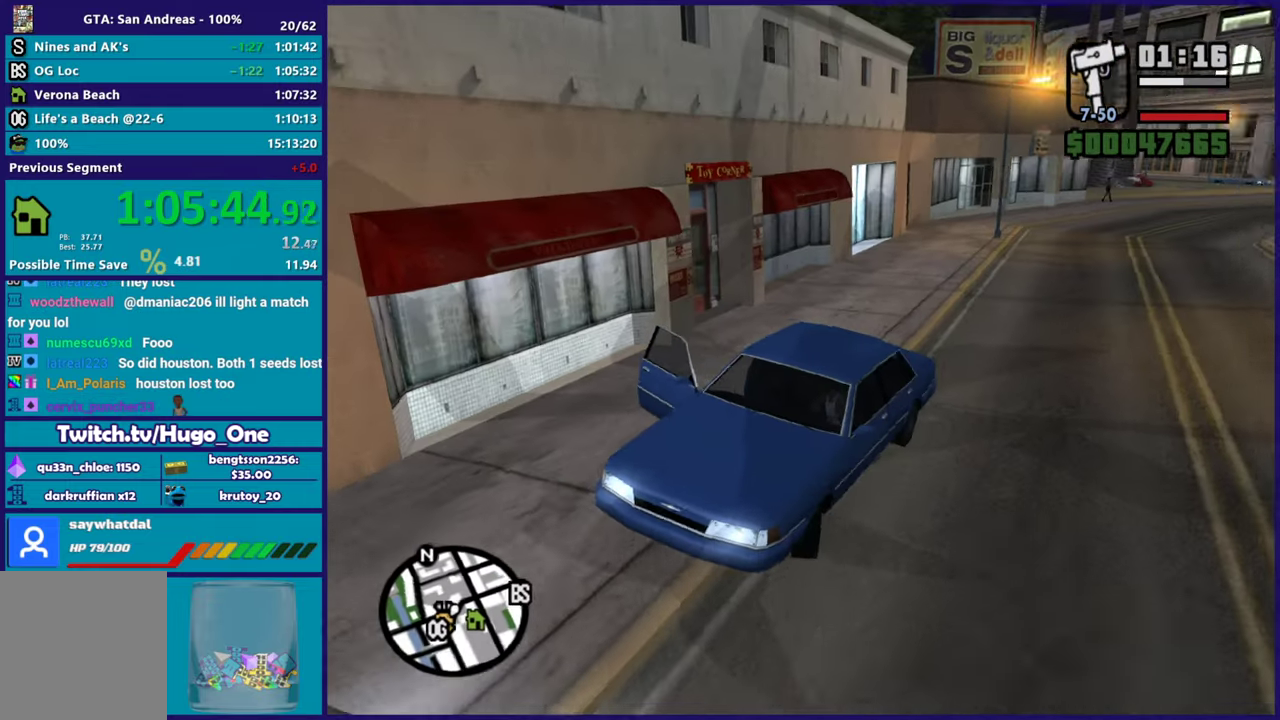
{"buttons": ["L2"], "left_stick": "left", "right_stick": "left", "events": [[216, "right_stick", "up-left"], [317, "right_stick", "left"]]}
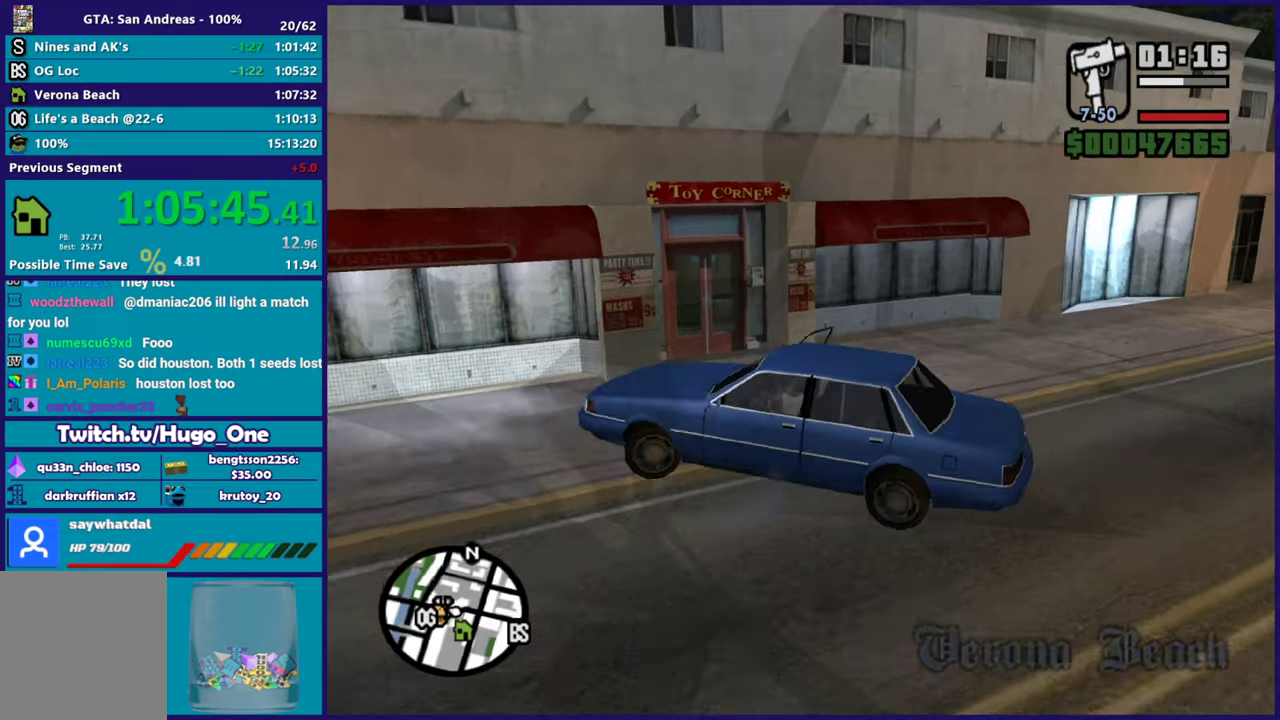
{"buttons": ["L2", "R2"], "left_stick": "up-left", "right_stick": "up"}
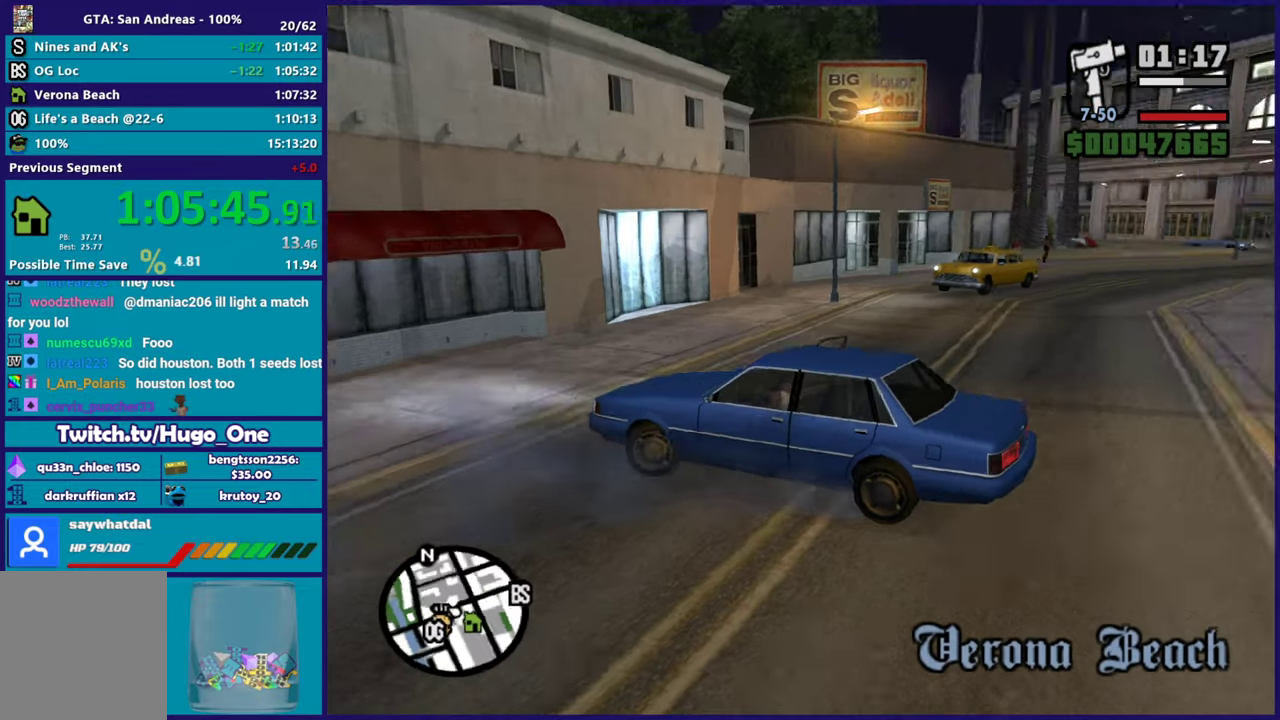
{"buttons": ["R2"], "left_stick": "right", "right_stick": "center"}